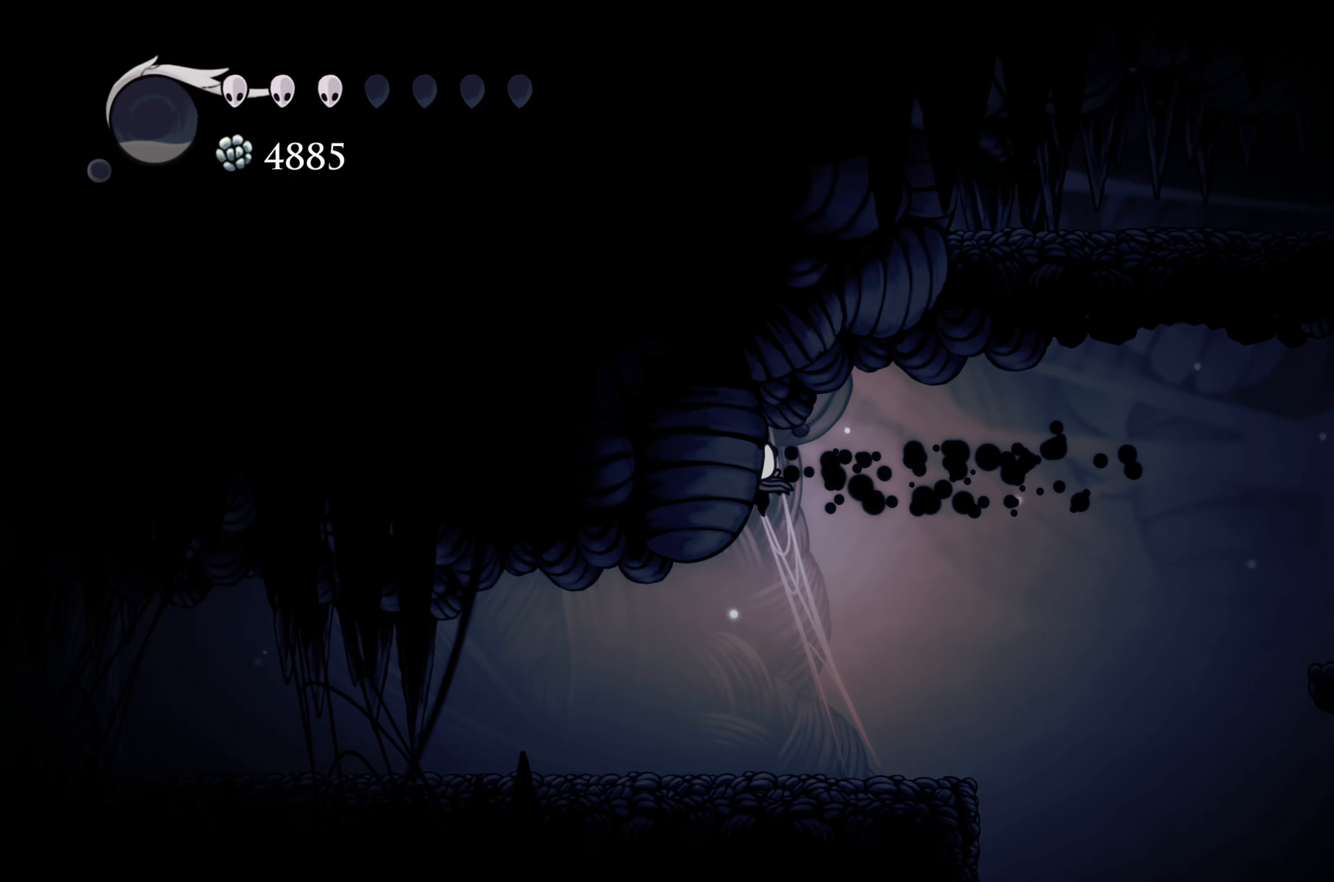
Gameplay with a controller (Xbox layout); each line is a JSON object with the inputs held at the frame after it. "events" lists button and stick changes between this image and that frame as [ms after this image, input, new state], when the widget could be followed in between. Not read: L3 R3.
{"buttons": [], "left_stick": "right", "right_stick": "center", "events": [[83, "left_stick", "center"], [383, "left_stick", "right"]]}
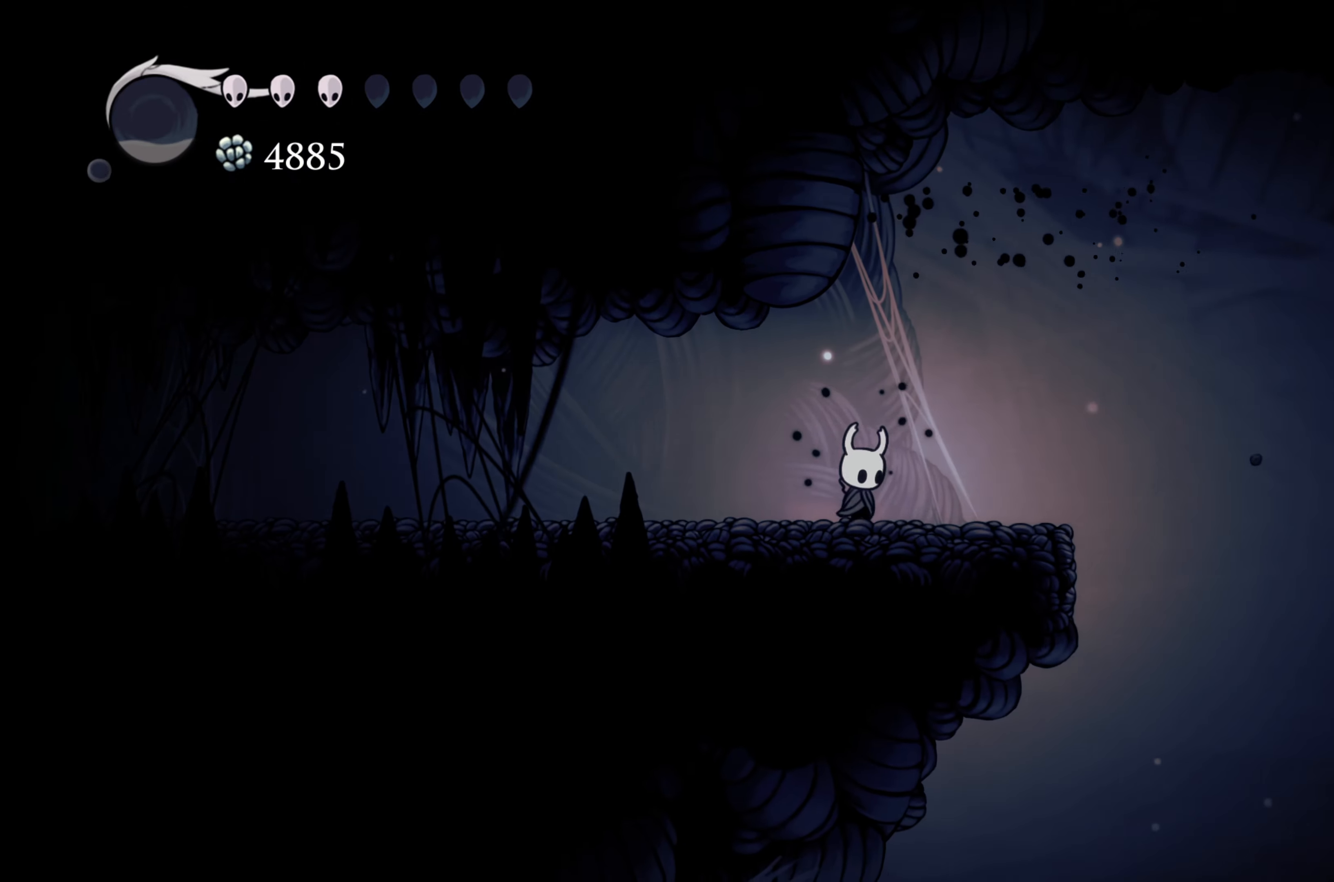
{"buttons": [], "left_stick": "right", "right_stick": "center", "events": [[117, "A", "down"], [433, "A", "up"]]}
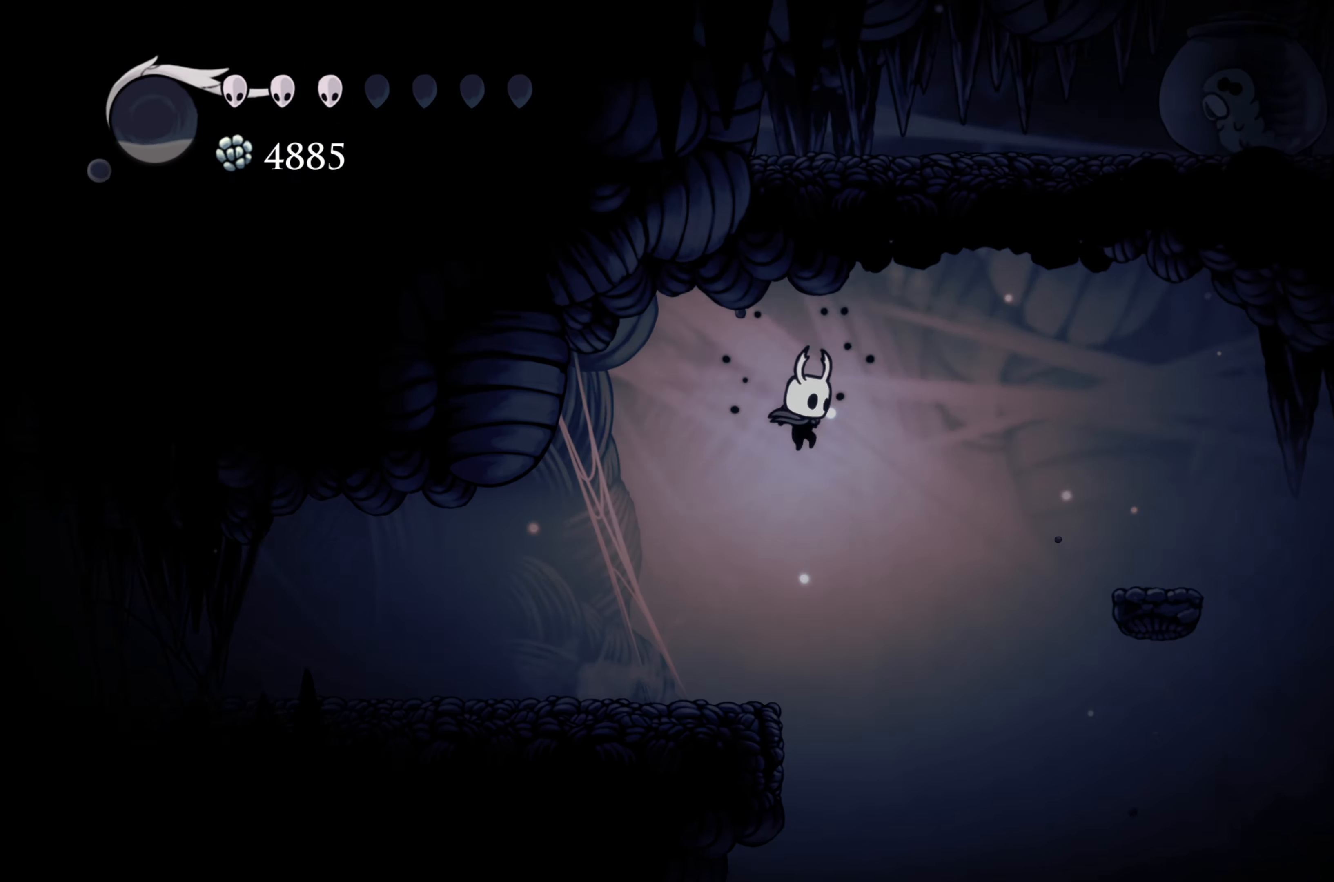
{"buttons": ["A"], "left_stick": "right", "right_stick": "center", "events": [[117, "A", "down"]]}
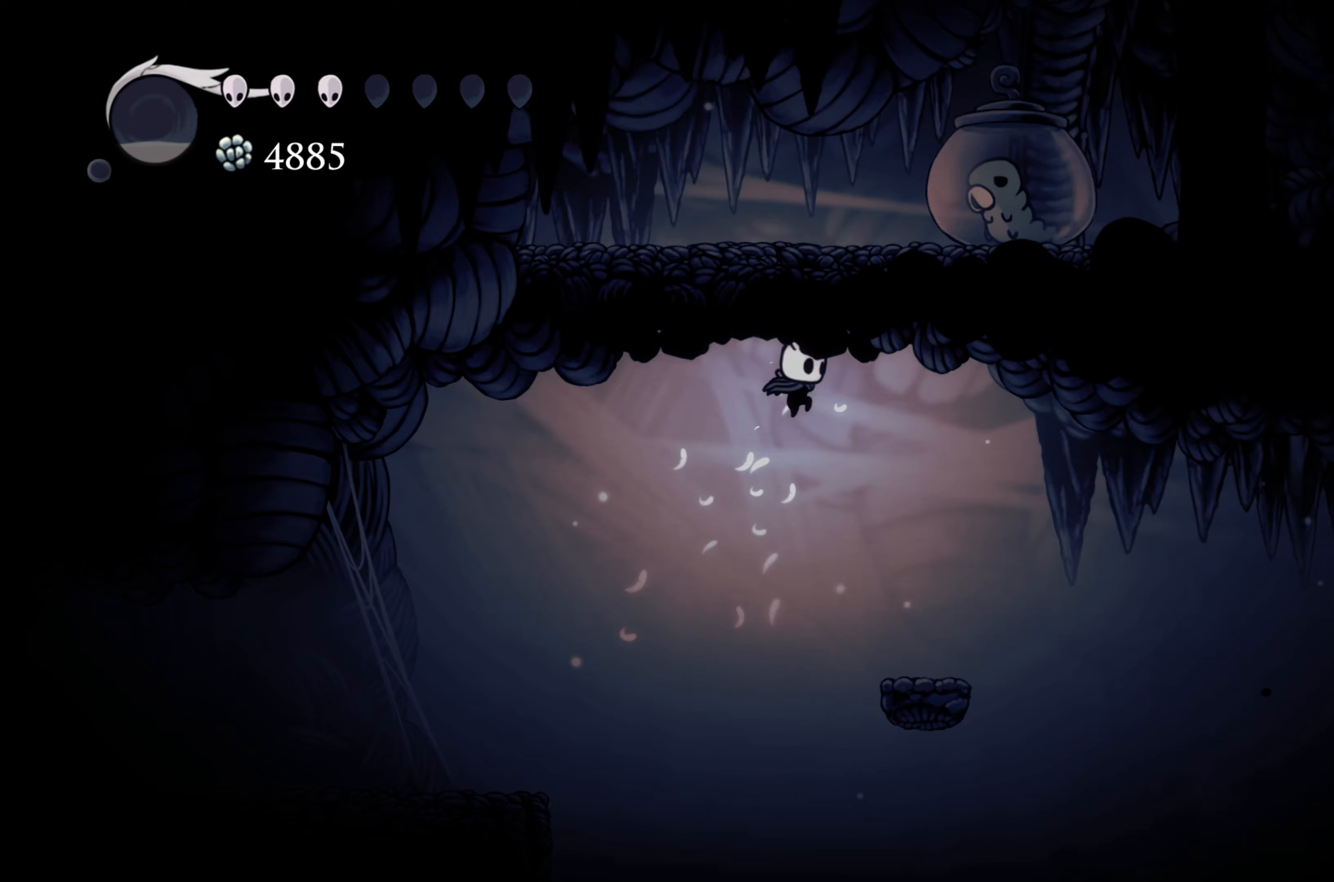
{"buttons": [], "left_stick": "center", "right_stick": "center", "events": [[83, "A", "up"], [350, "left_stick", "center"]]}
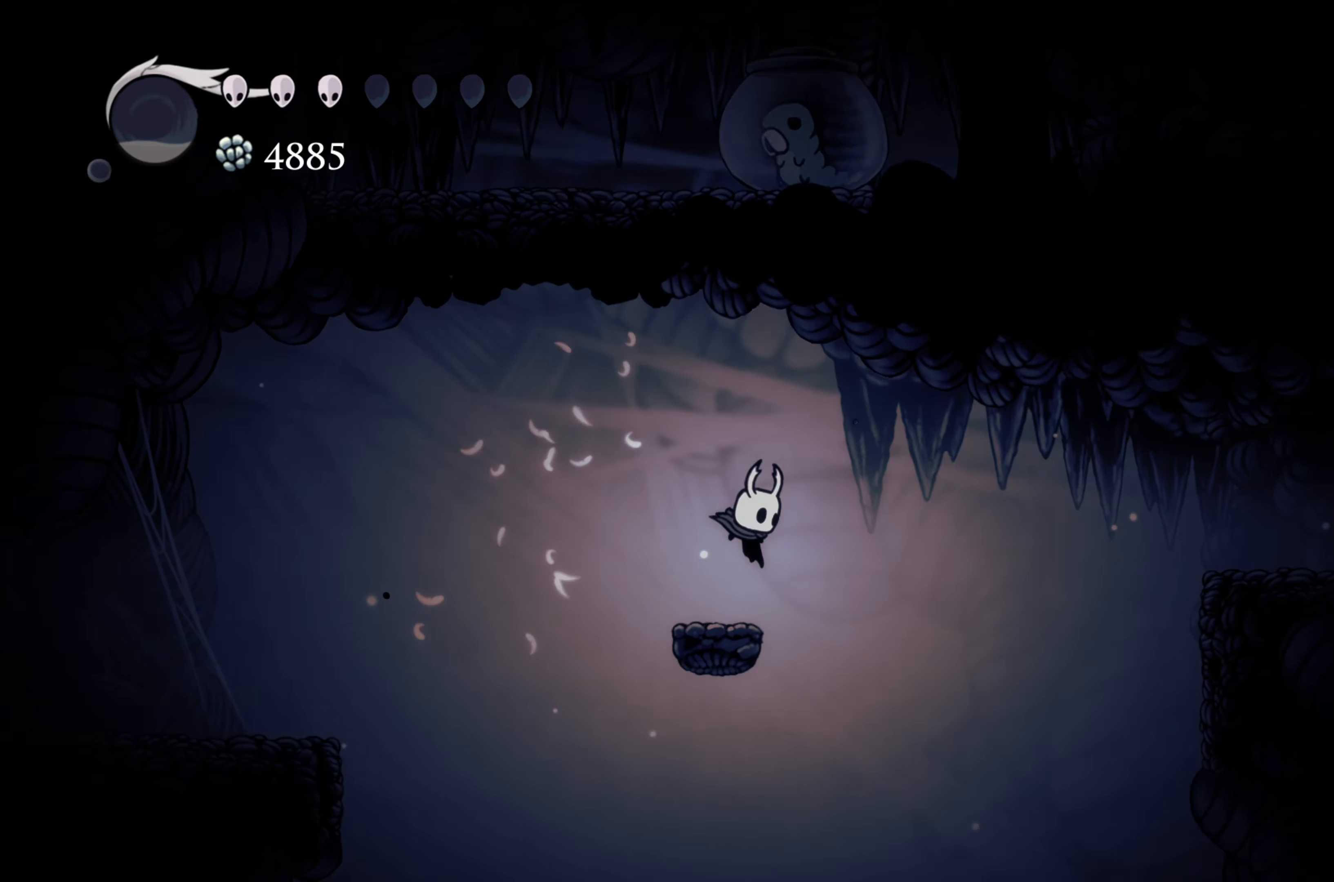
{"buttons": ["A"], "left_stick": "right", "right_stick": "center", "events": [[367, "A", "down"], [367, "left_stick", "right"]]}
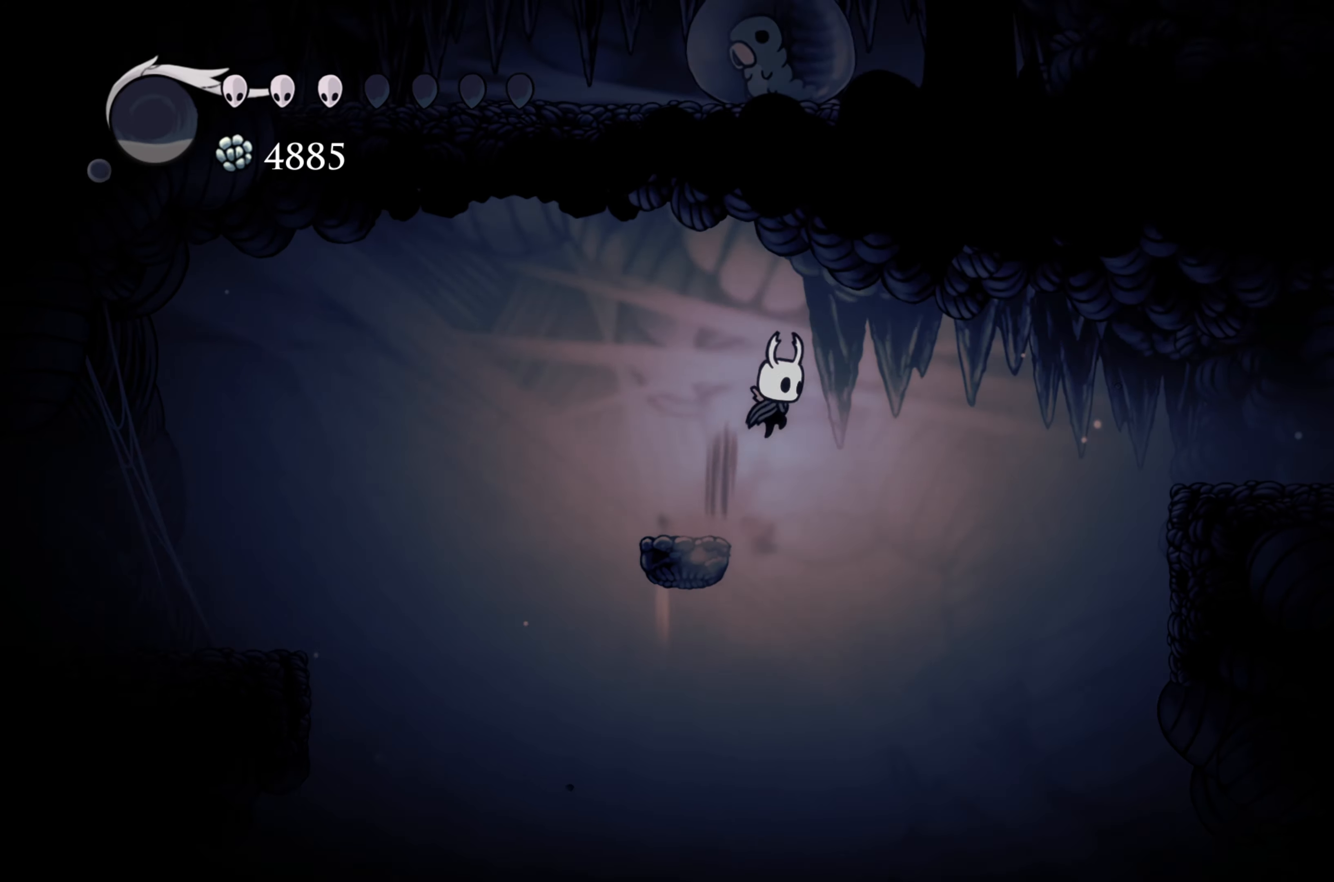
{"buttons": ["R2"], "left_stick": "right", "right_stick": "center", "events": [[50, "A", "up"], [300, "R2", "down"]]}
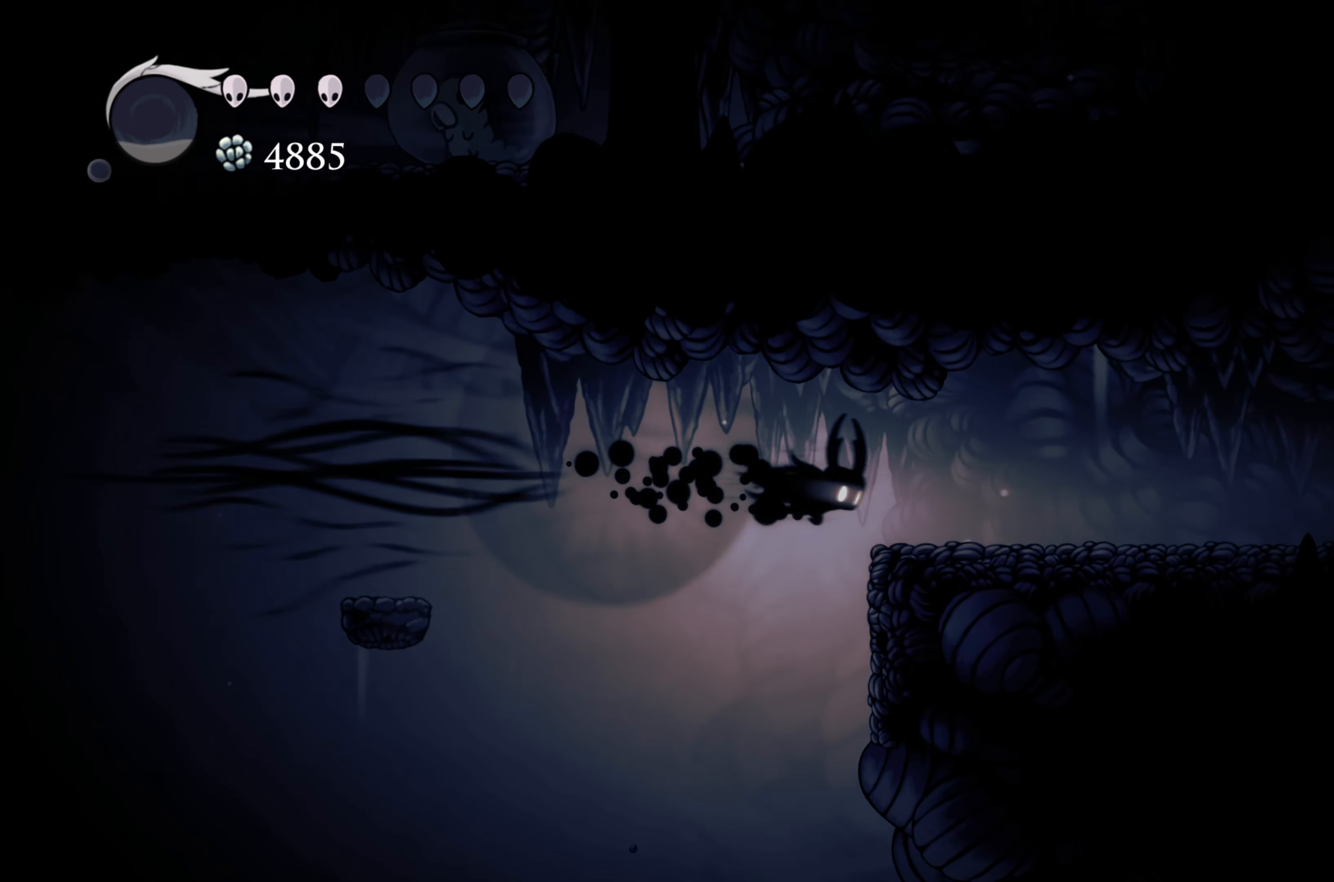
{"buttons": [], "left_stick": "right", "right_stick": "center", "events": [[183, "R2", "up"]]}
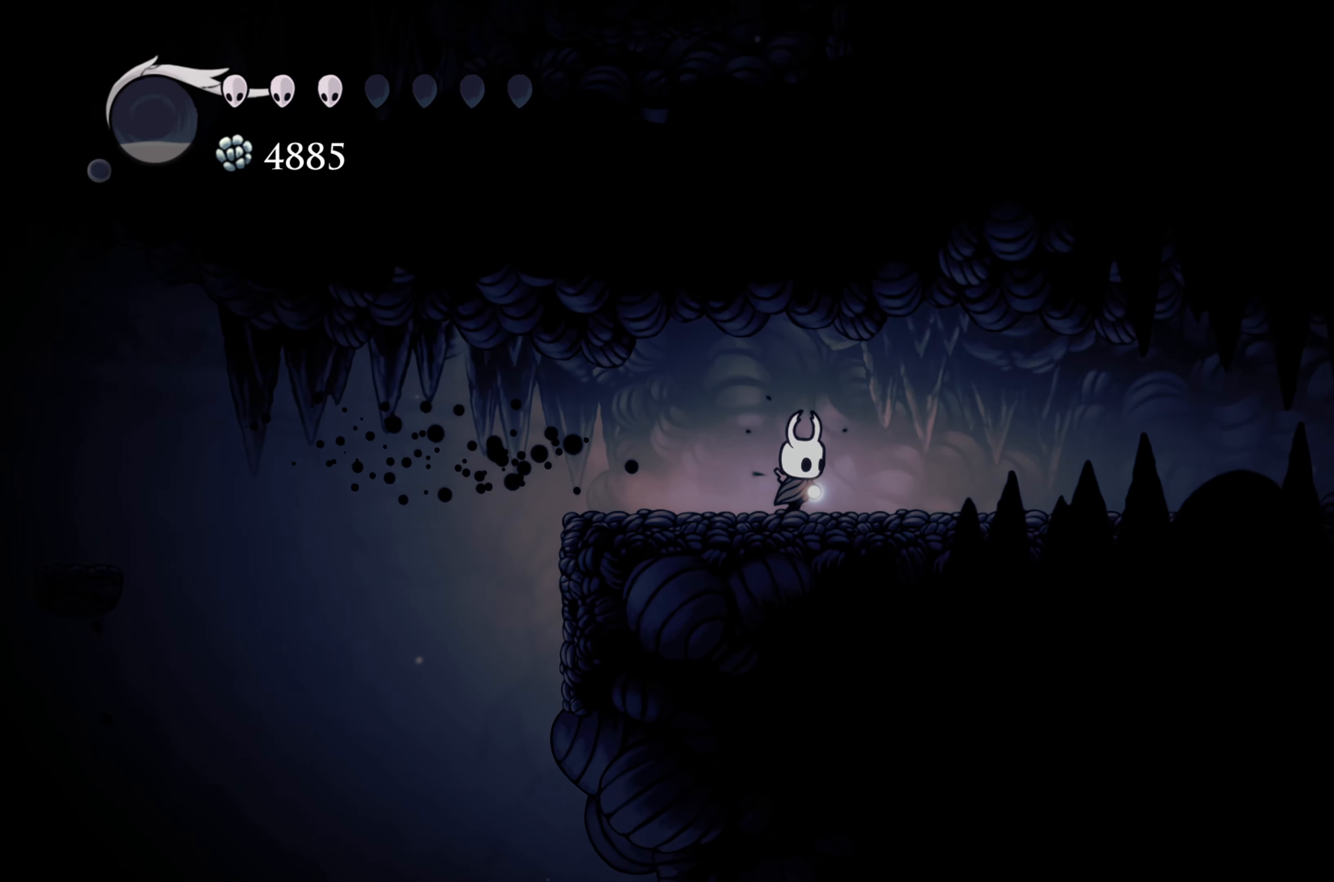
{"buttons": [], "left_stick": "right", "right_stick": "center", "events": []}
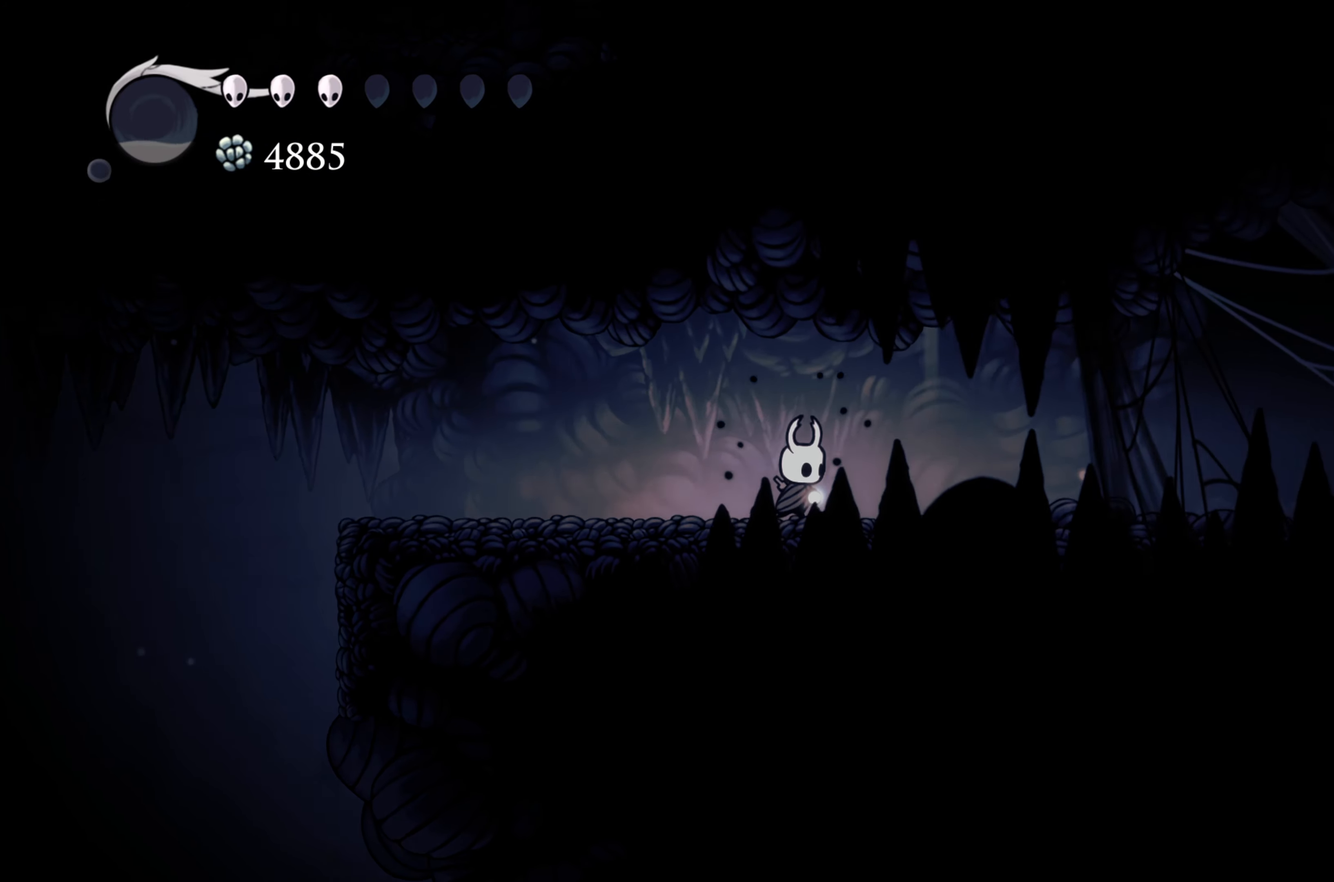
{"buttons": [], "left_stick": "right", "right_stick": "center", "events": []}
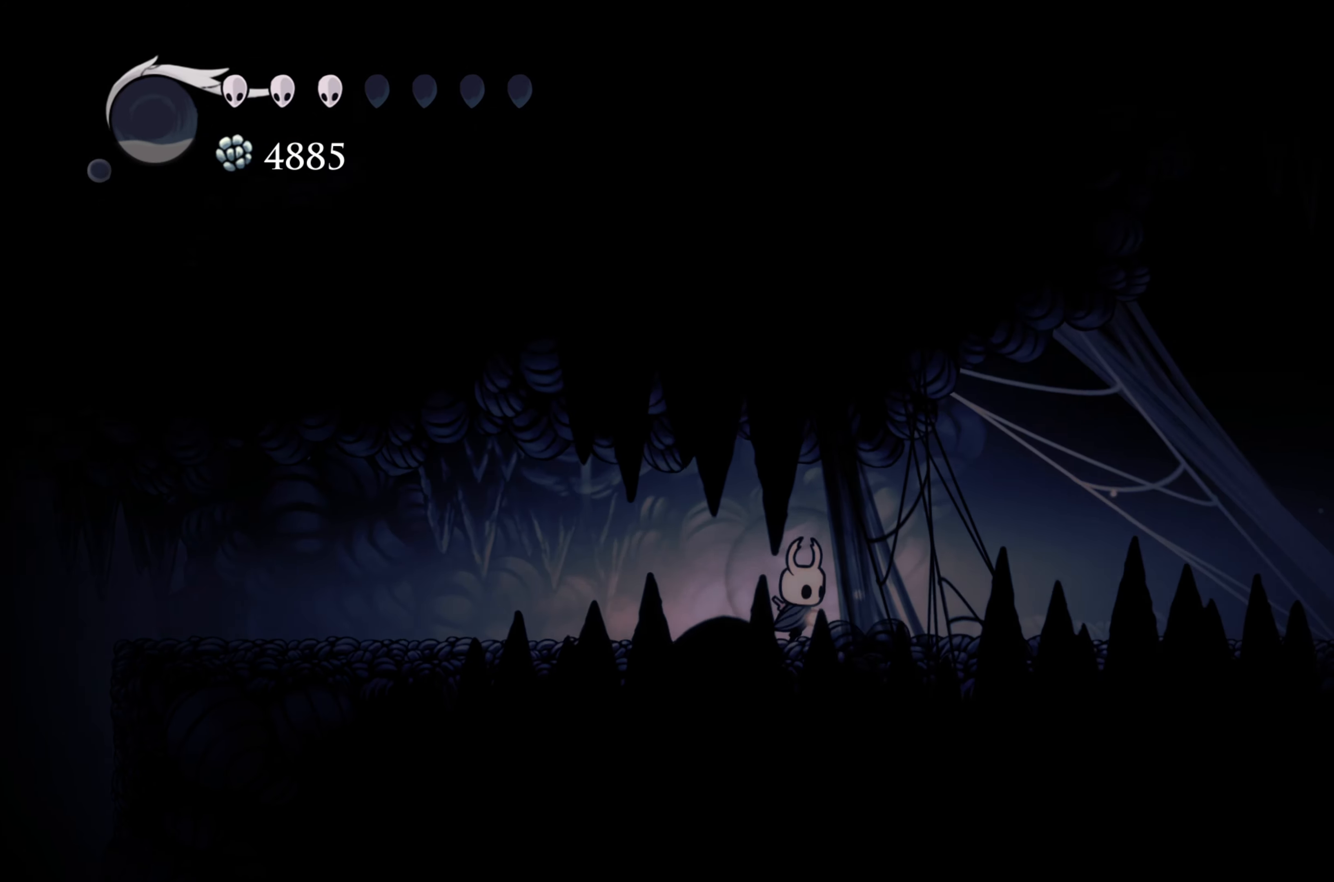
{"buttons": [], "left_stick": "right", "right_stick": "center", "events": []}
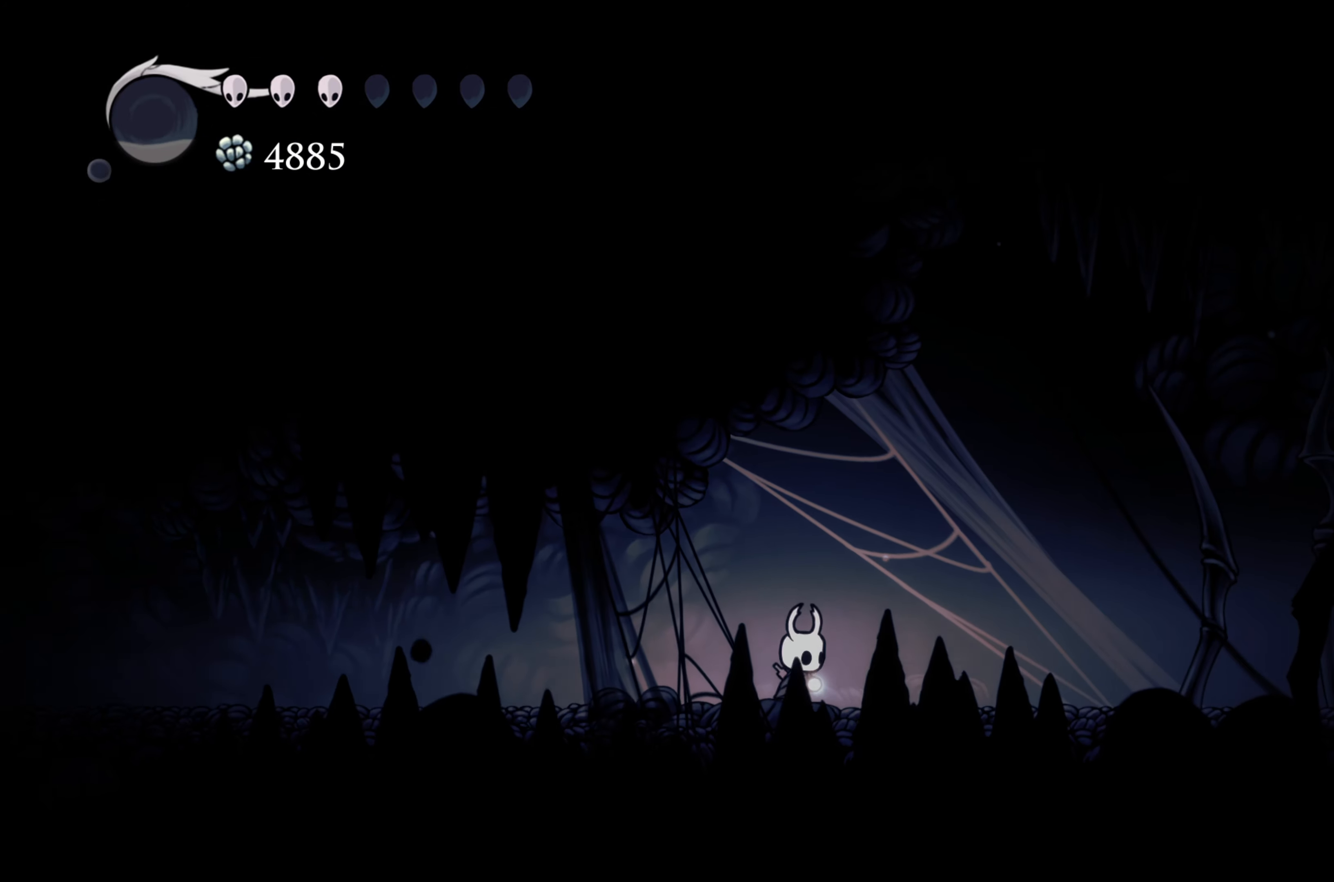
{"buttons": [], "left_stick": "right", "right_stick": "center", "events": []}
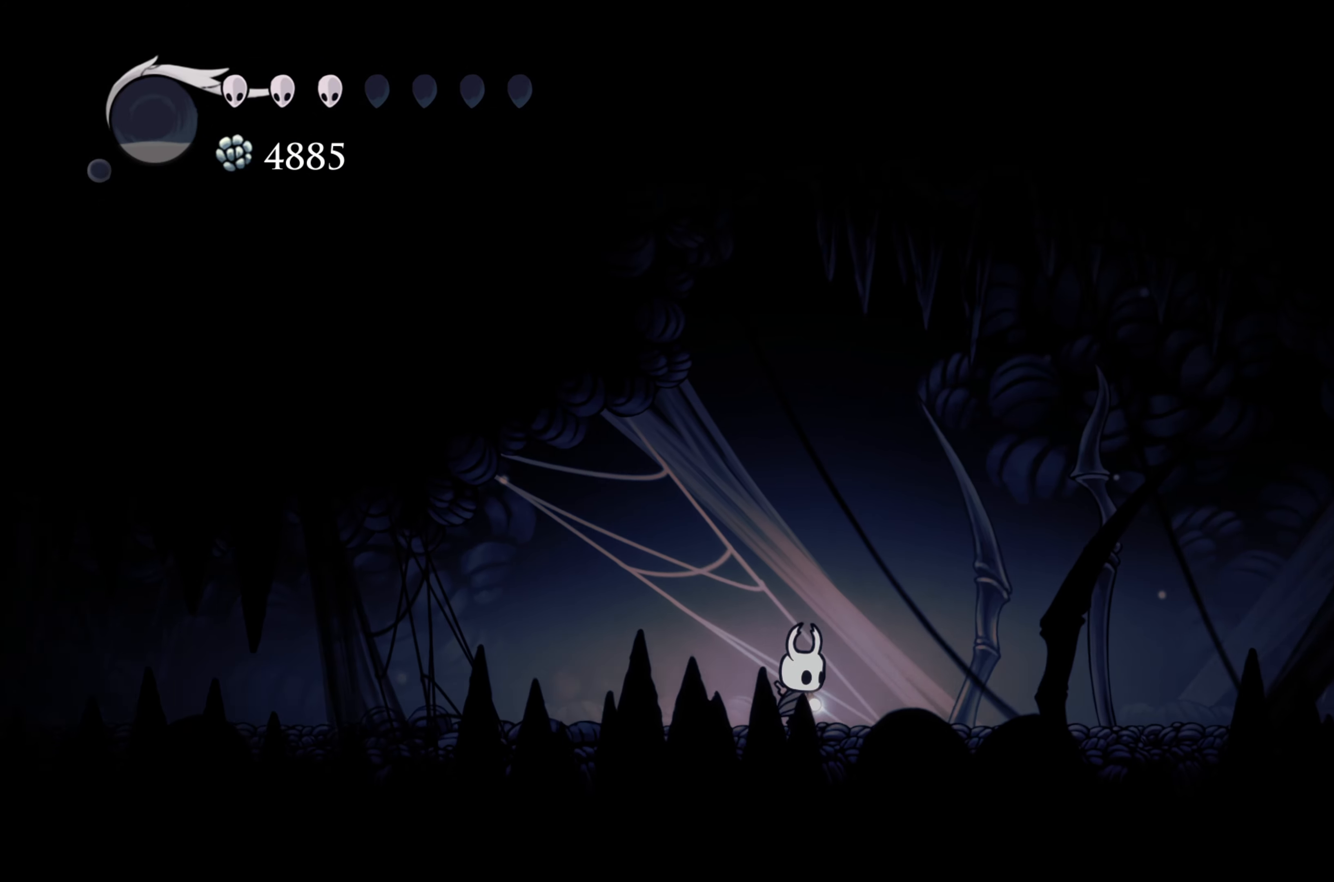
{"buttons": [], "left_stick": "right", "right_stick": "center", "events": []}
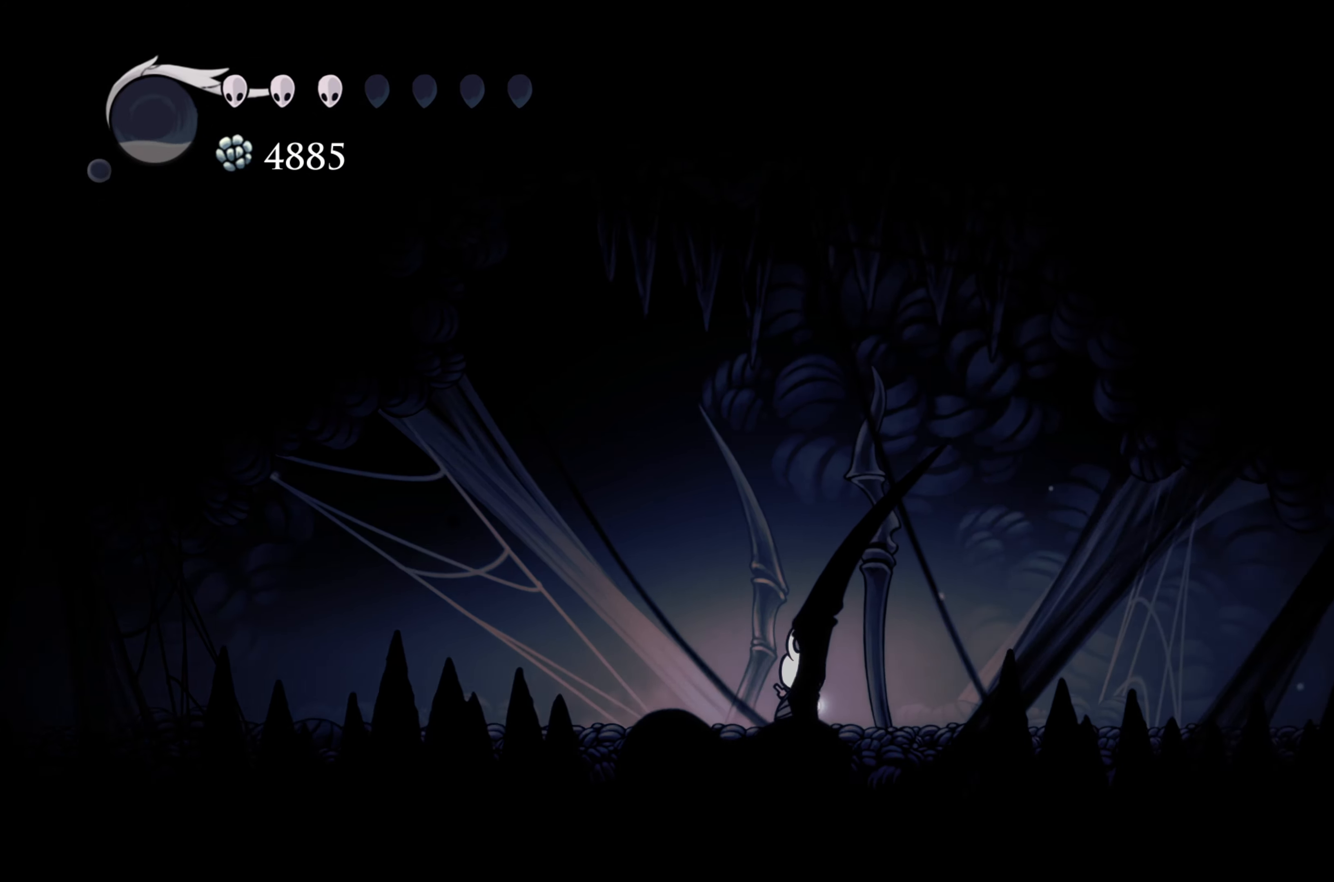
{"buttons": [], "left_stick": "right", "right_stick": "center", "events": []}
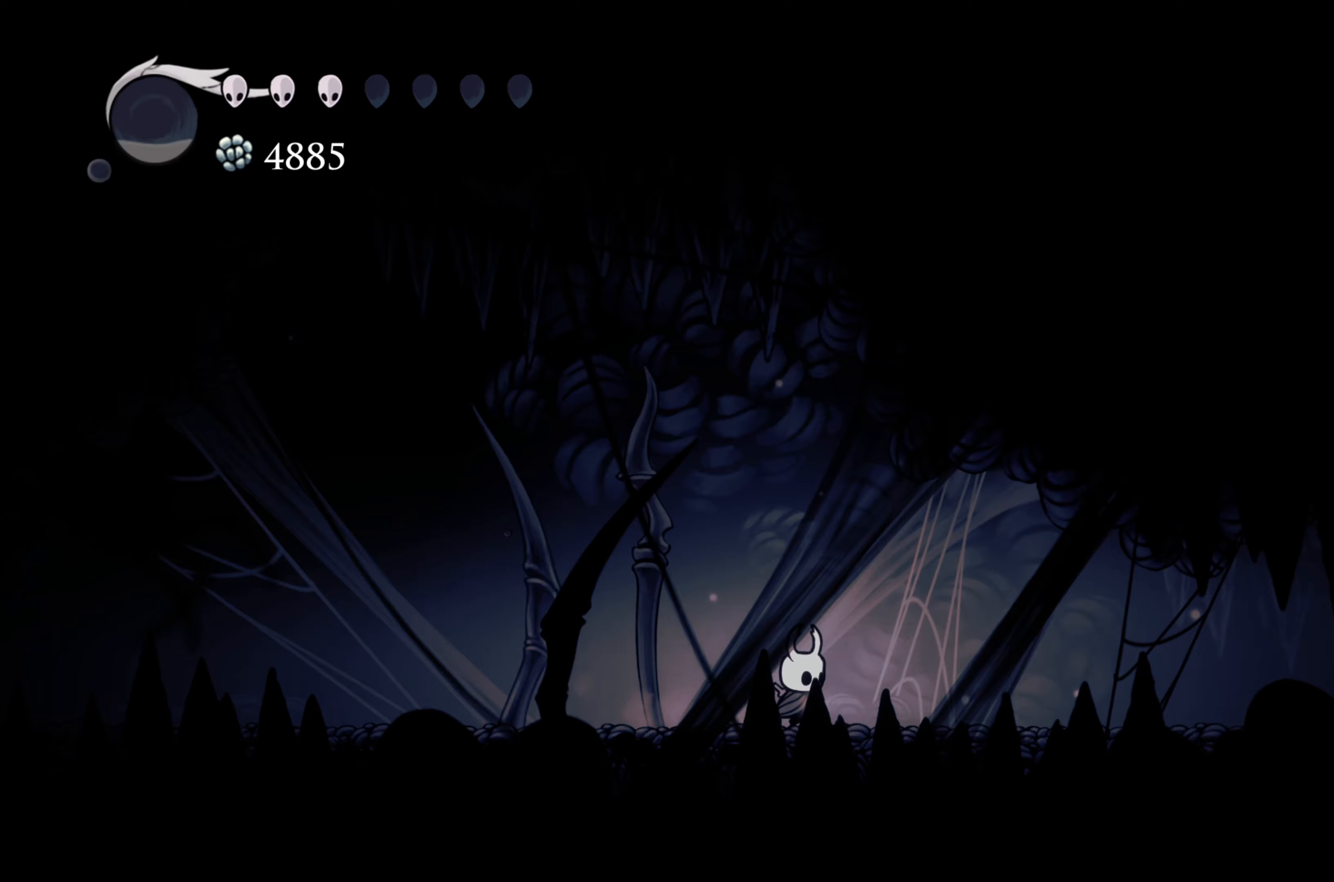
{"buttons": [], "left_stick": "left", "right_stick": "center", "events": [[283, "left_stick", "left"]]}
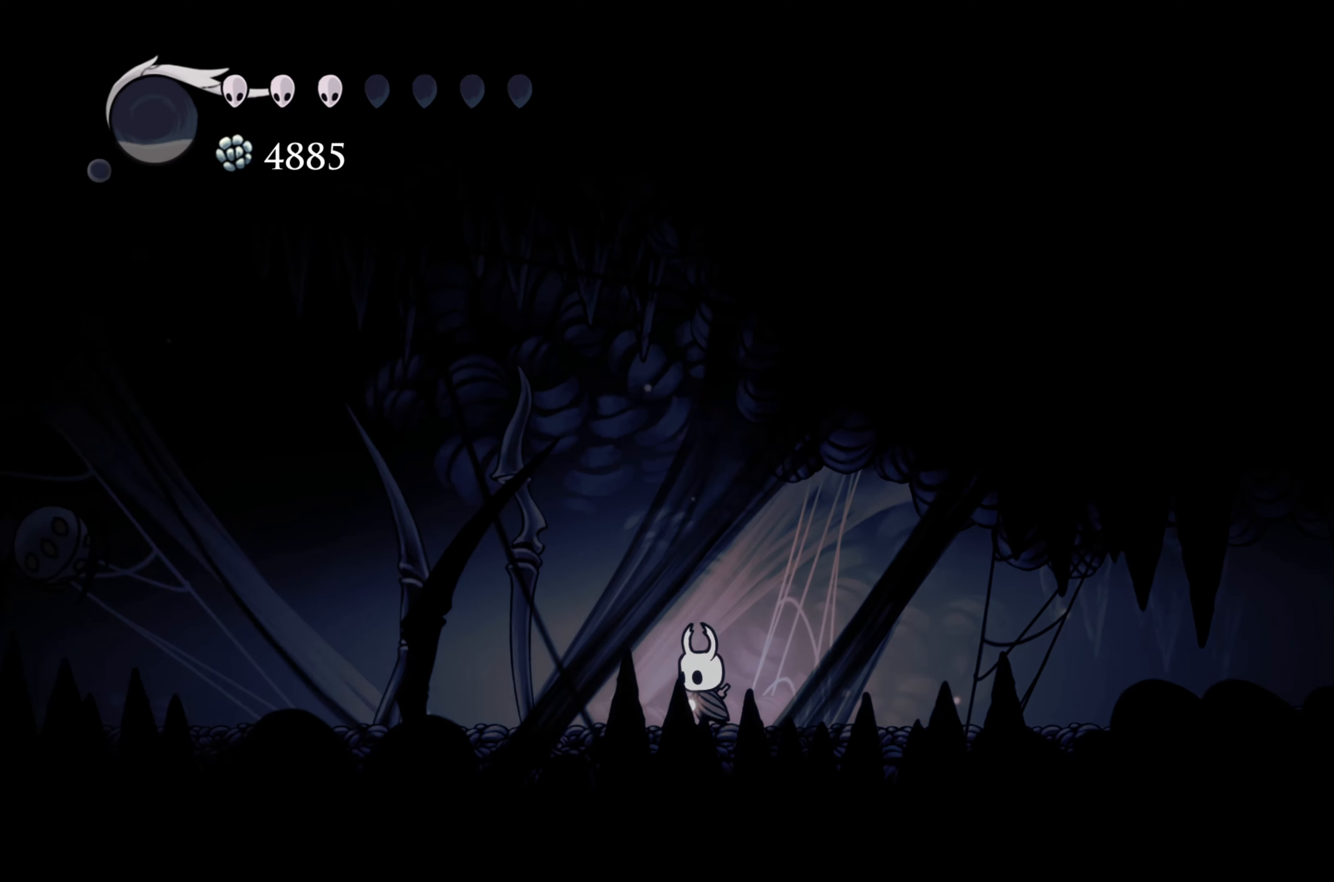
{"buttons": [], "left_stick": "left", "right_stick": "center", "events": []}
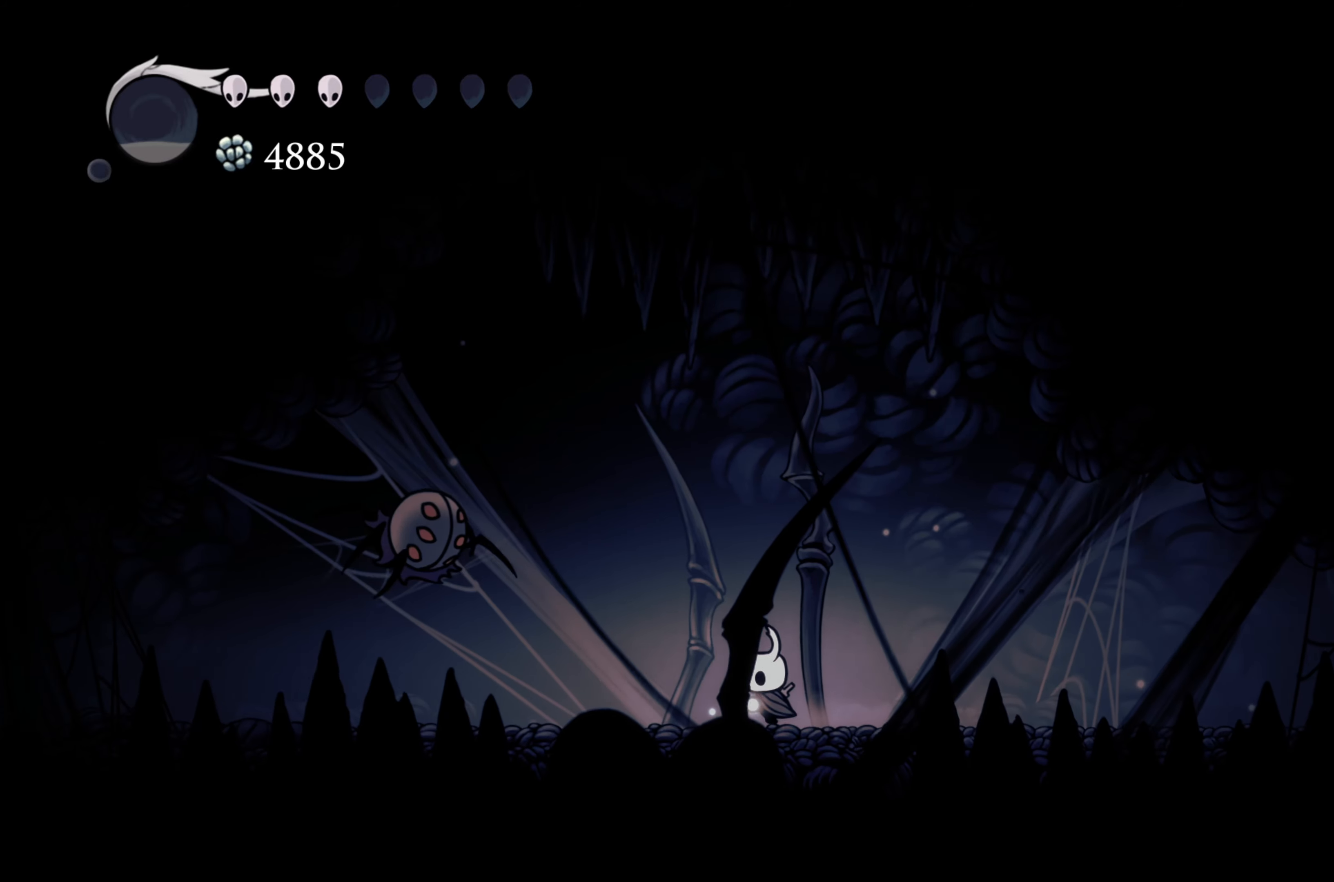
{"buttons": [], "left_stick": "left", "right_stick": "center", "events": [[83, "A", "down"], [150, "X", "down"], [200, "A", "up"], [267, "X", "up"]]}
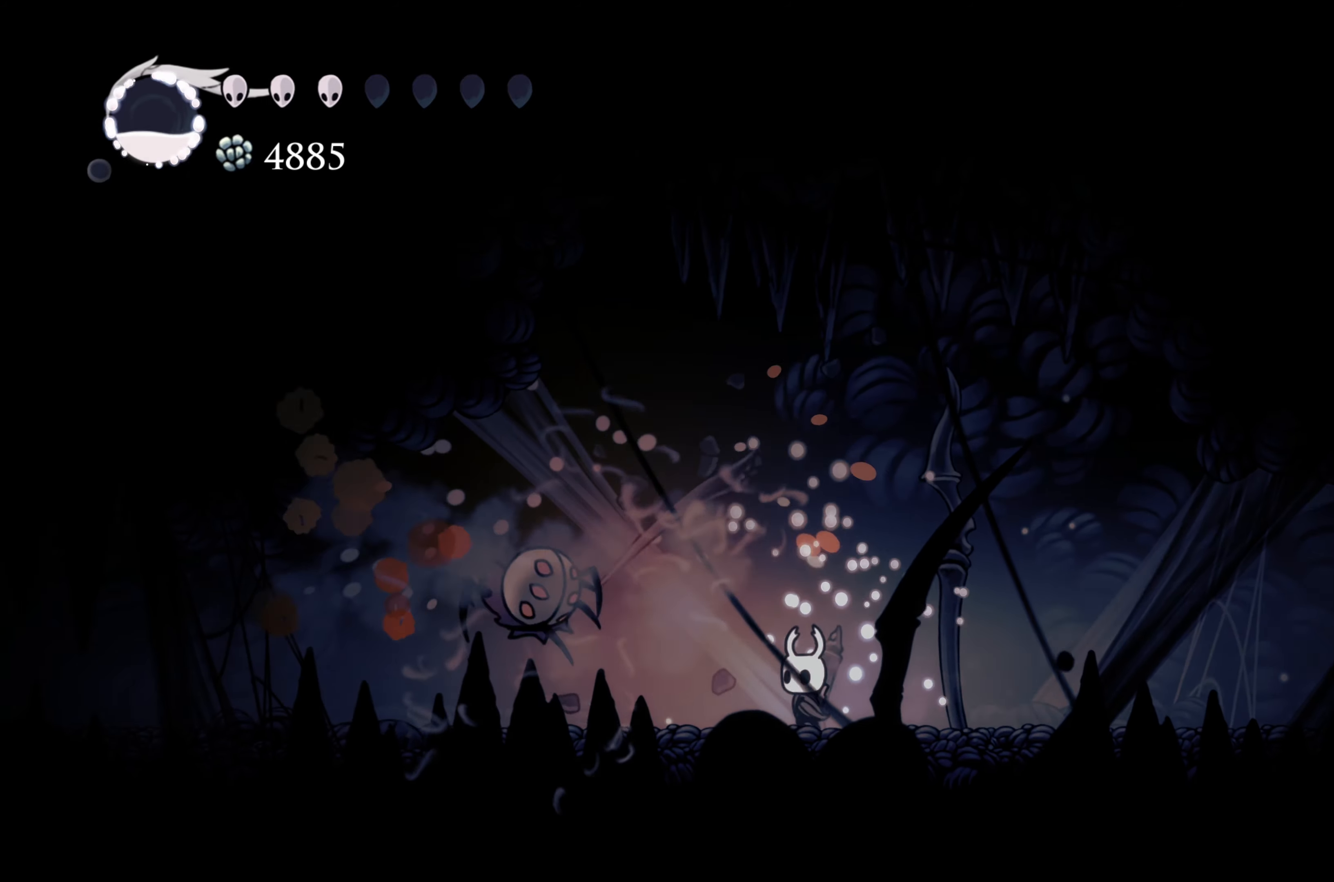
{"buttons": [], "left_stick": "right", "right_stick": "center", "events": [[100, "X", "down"], [217, "X", "up"], [250, "left_stick", "center"], [317, "left_stick", "right"]]}
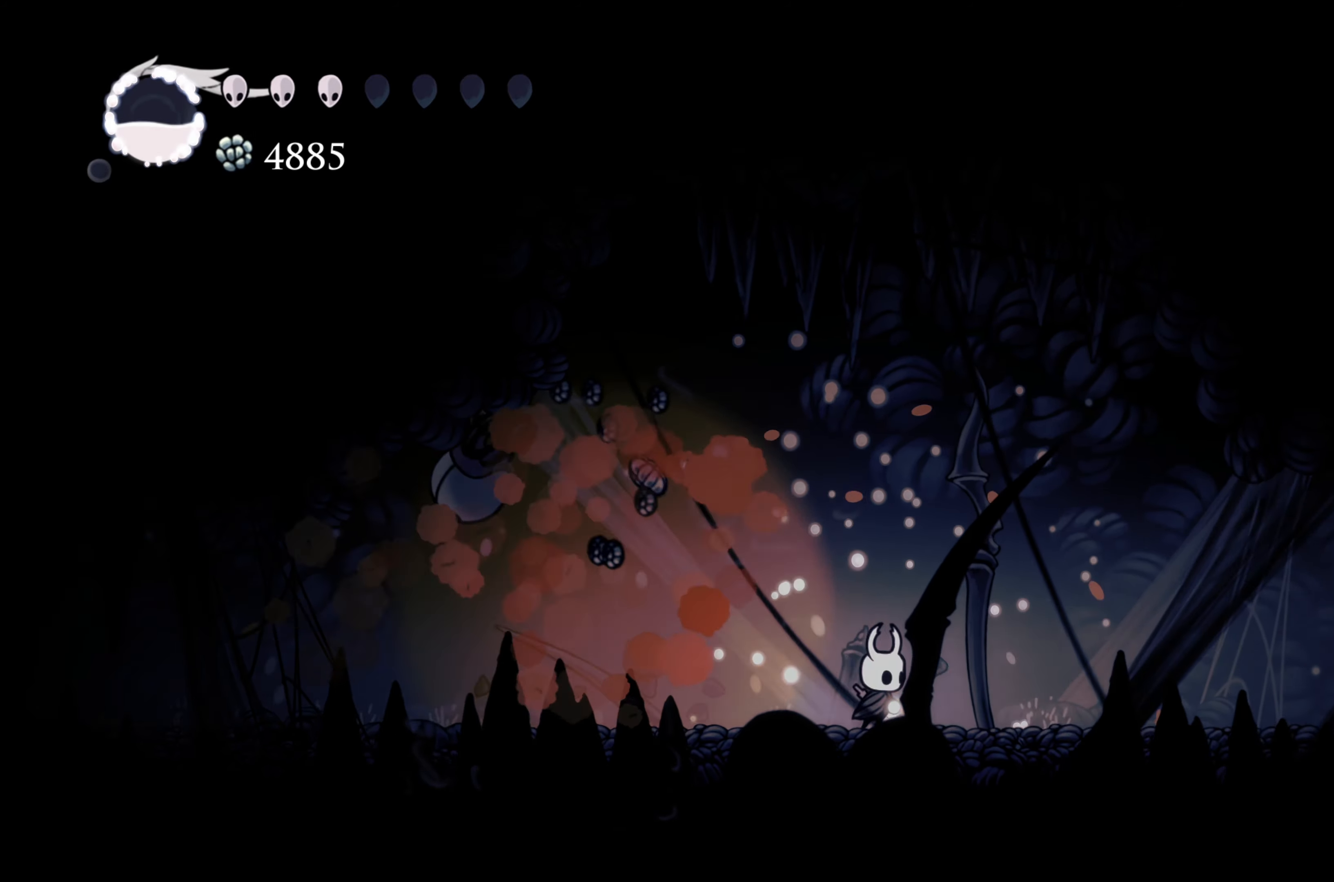
{"buttons": ["R2"], "left_stick": "left", "right_stick": "center", "events": [[67, "left_stick", "left"], [217, "R2", "down"]]}
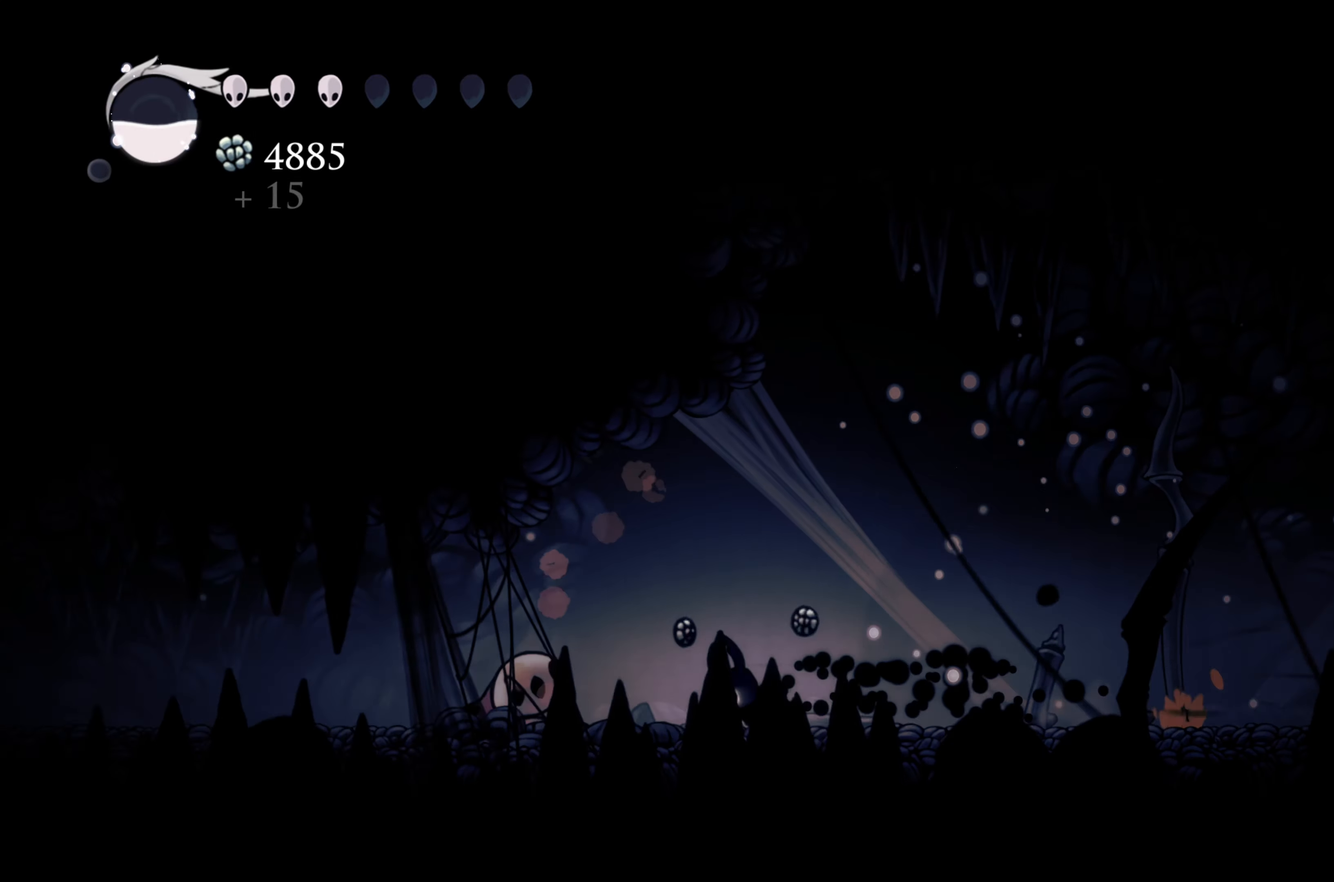
{"buttons": ["R2"], "left_stick": "right", "right_stick": "center", "events": [[117, "R2", "up"], [200, "left_stick", "right"], [333, "R2", "down"]]}
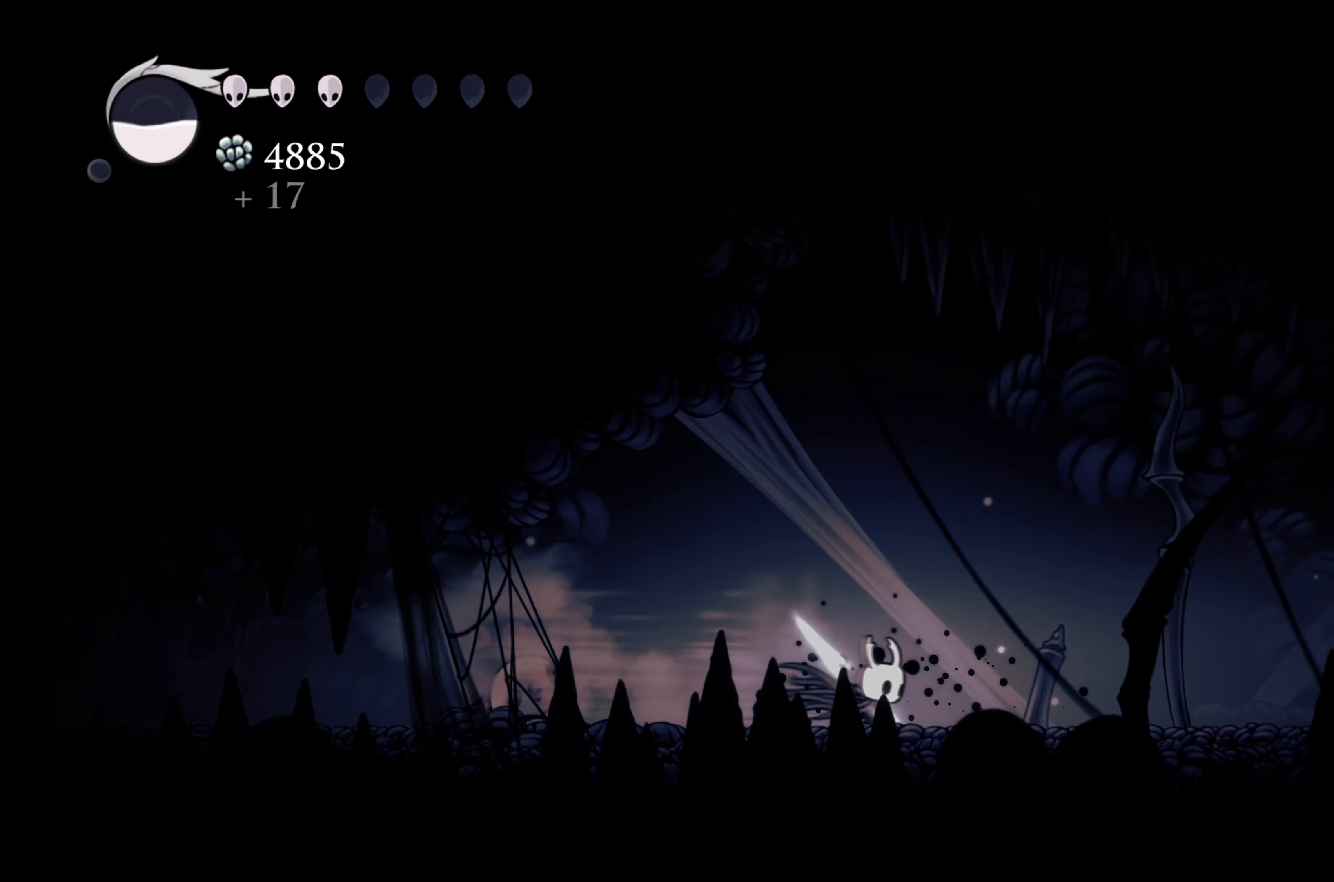
{"buttons": ["R2"], "left_stick": "right", "right_stick": "center", "events": [[83, "R2", "up"], [467, "R2", "down"]]}
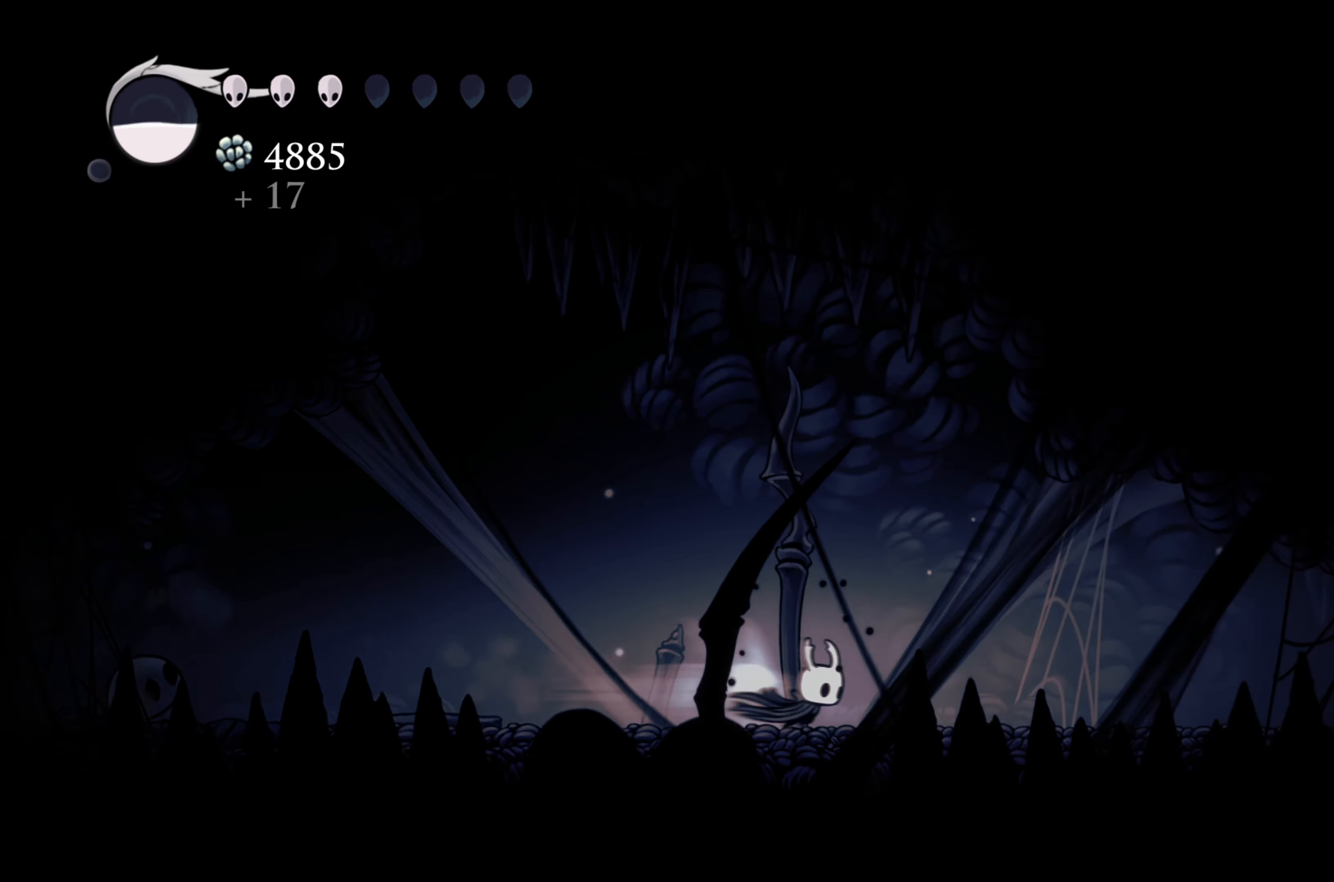
{"buttons": [], "left_stick": "right", "right_stick": "center", "events": [[150, "R2", "up"]]}
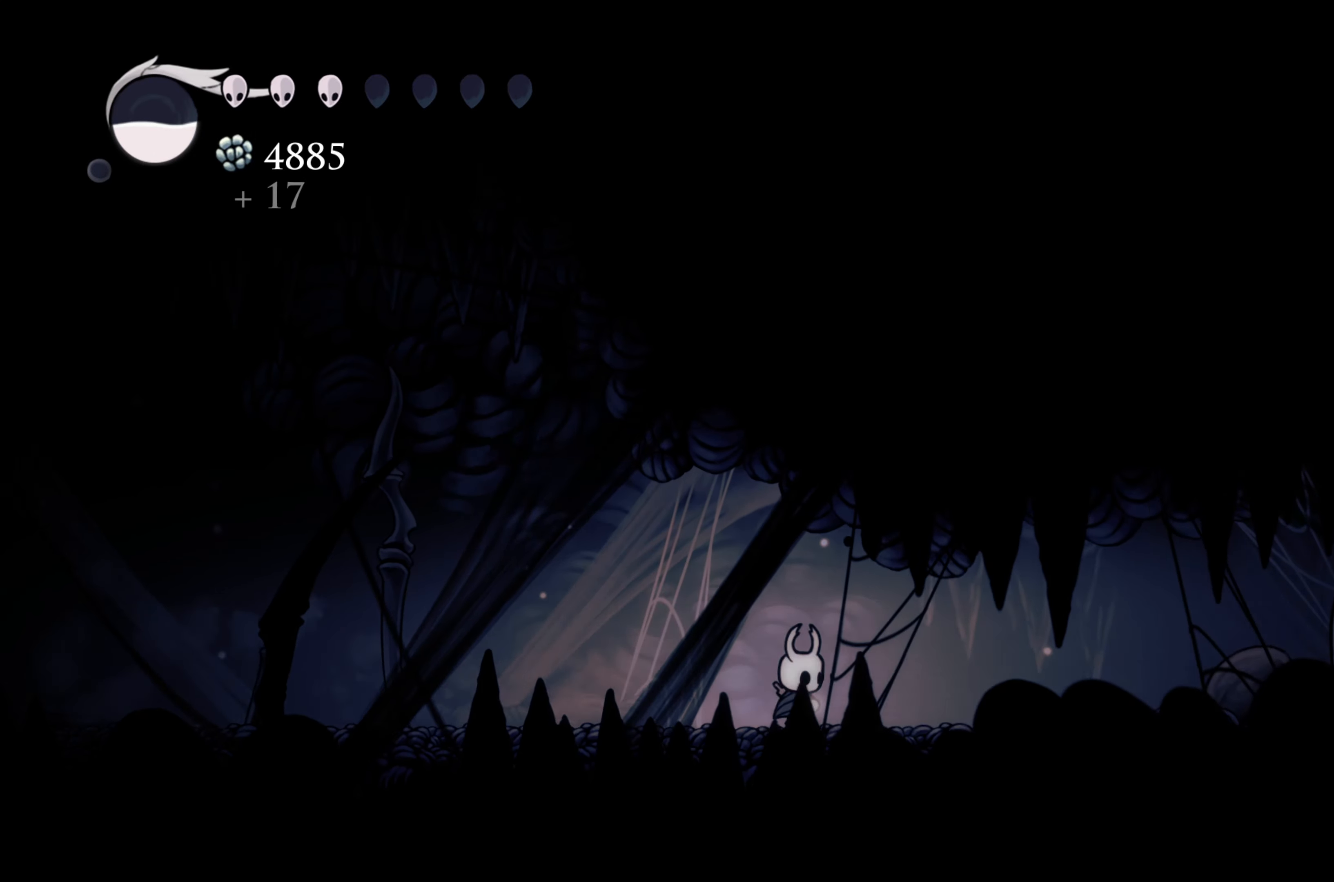
{"buttons": [], "left_stick": "left", "right_stick": "center", "events": [[400, "left_stick", "left"]]}
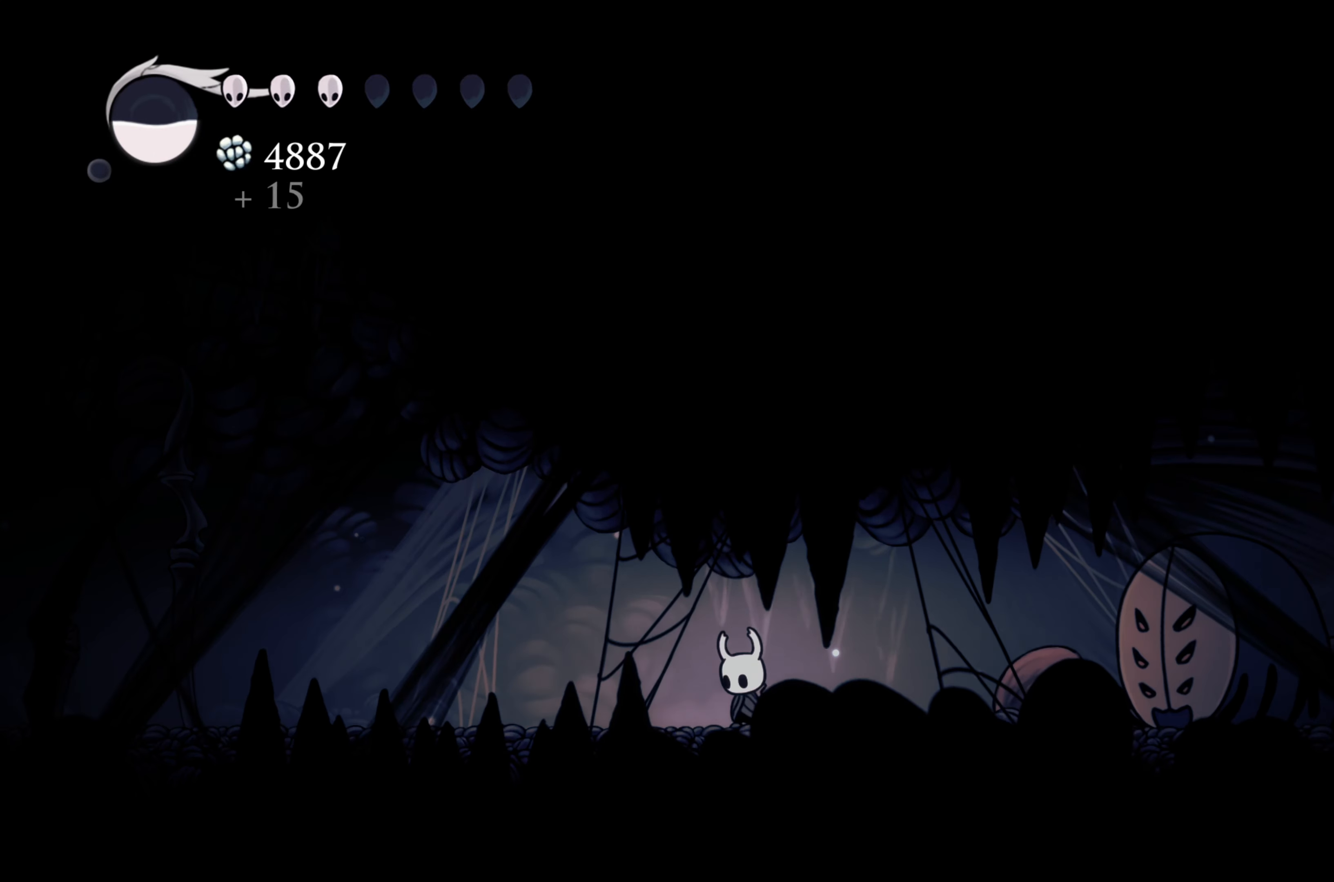
{"buttons": [], "left_stick": "left", "right_stick": "center", "events": [[300, "left_stick", "center"], [400, "left_stick", "left"]]}
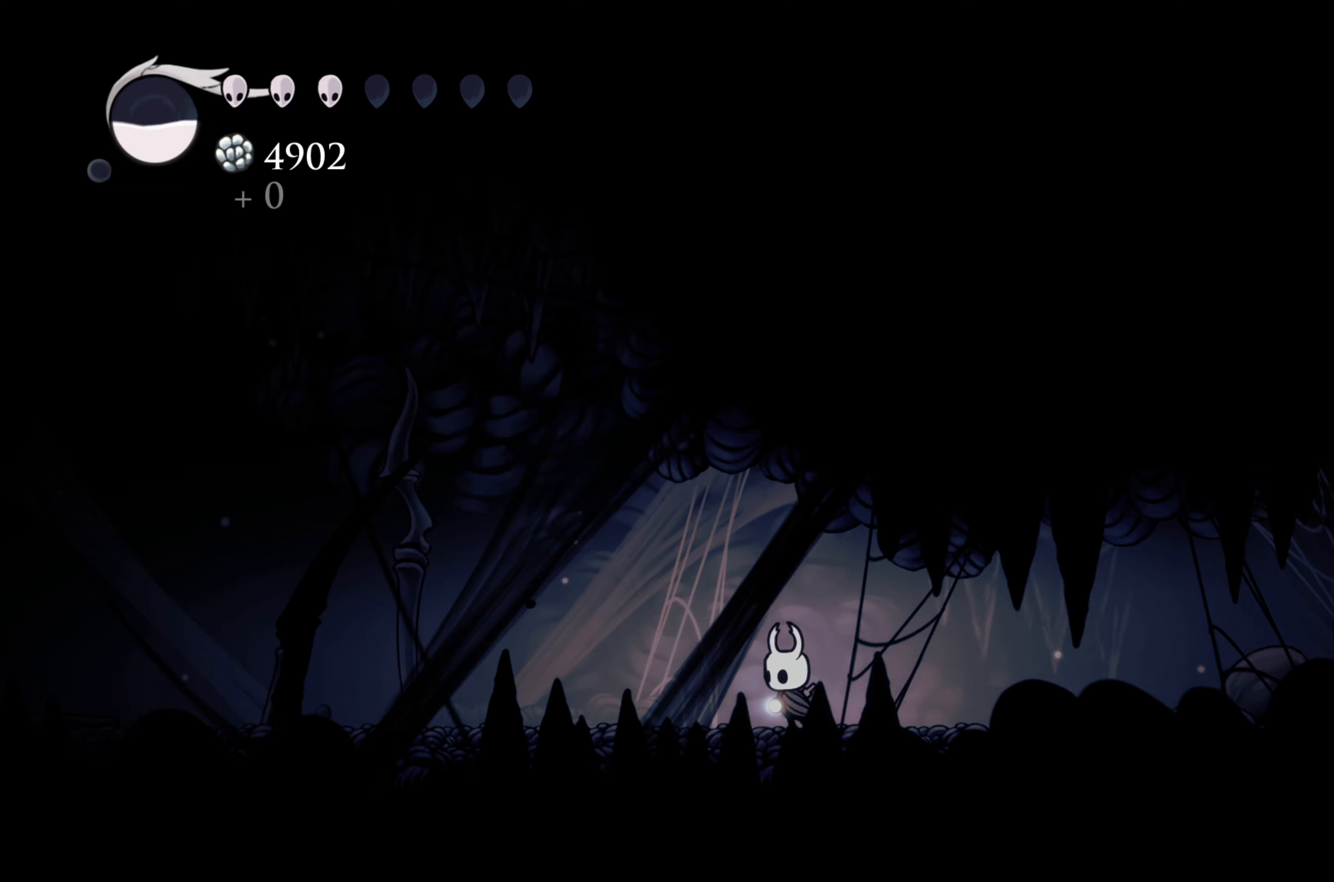
{"buttons": [], "left_stick": "center", "right_stick": "center", "events": [[150, "left_stick", "center"]]}
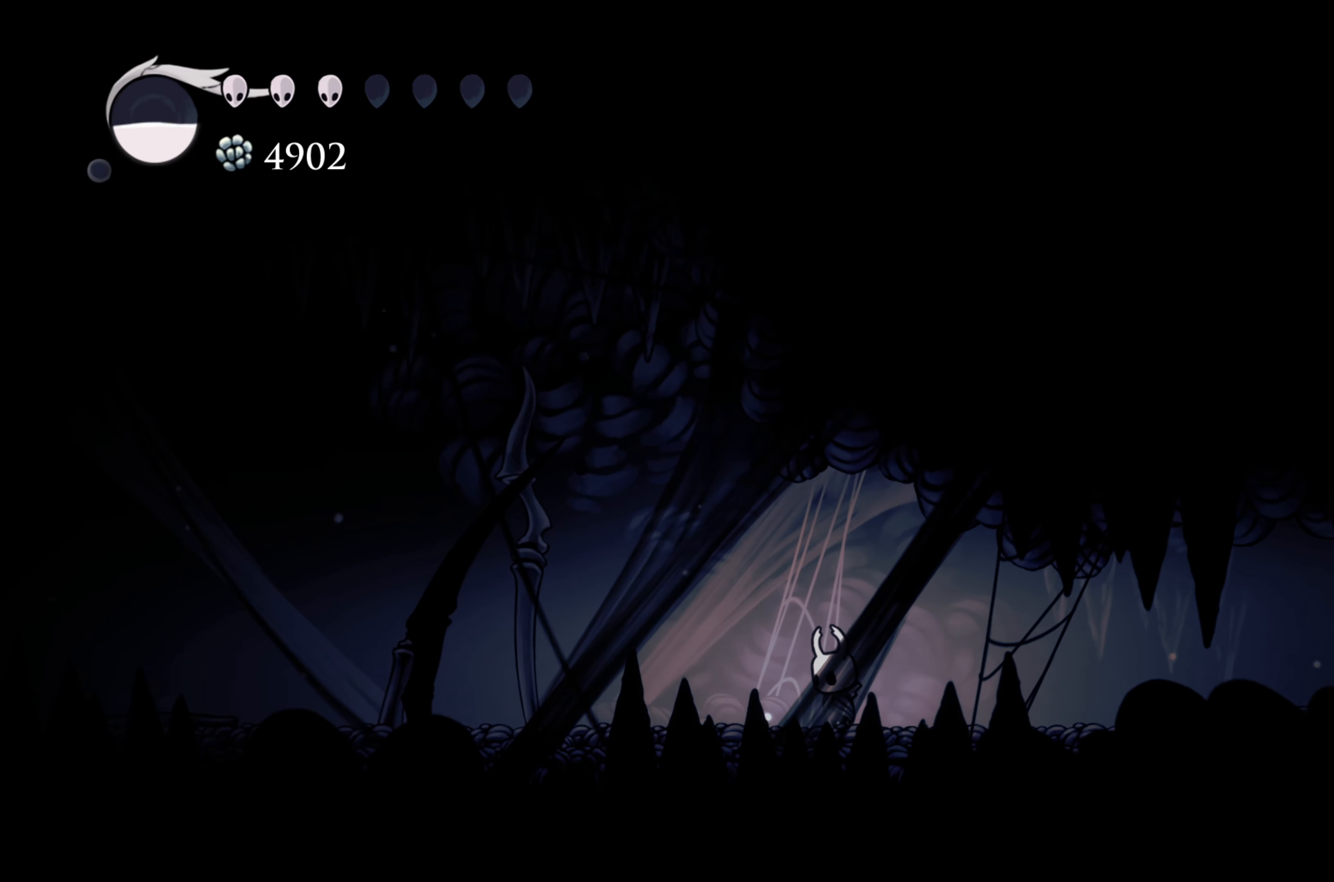
{"buttons": [], "left_stick": "right", "right_stick": "center", "events": [[383, "left_stick", "right"]]}
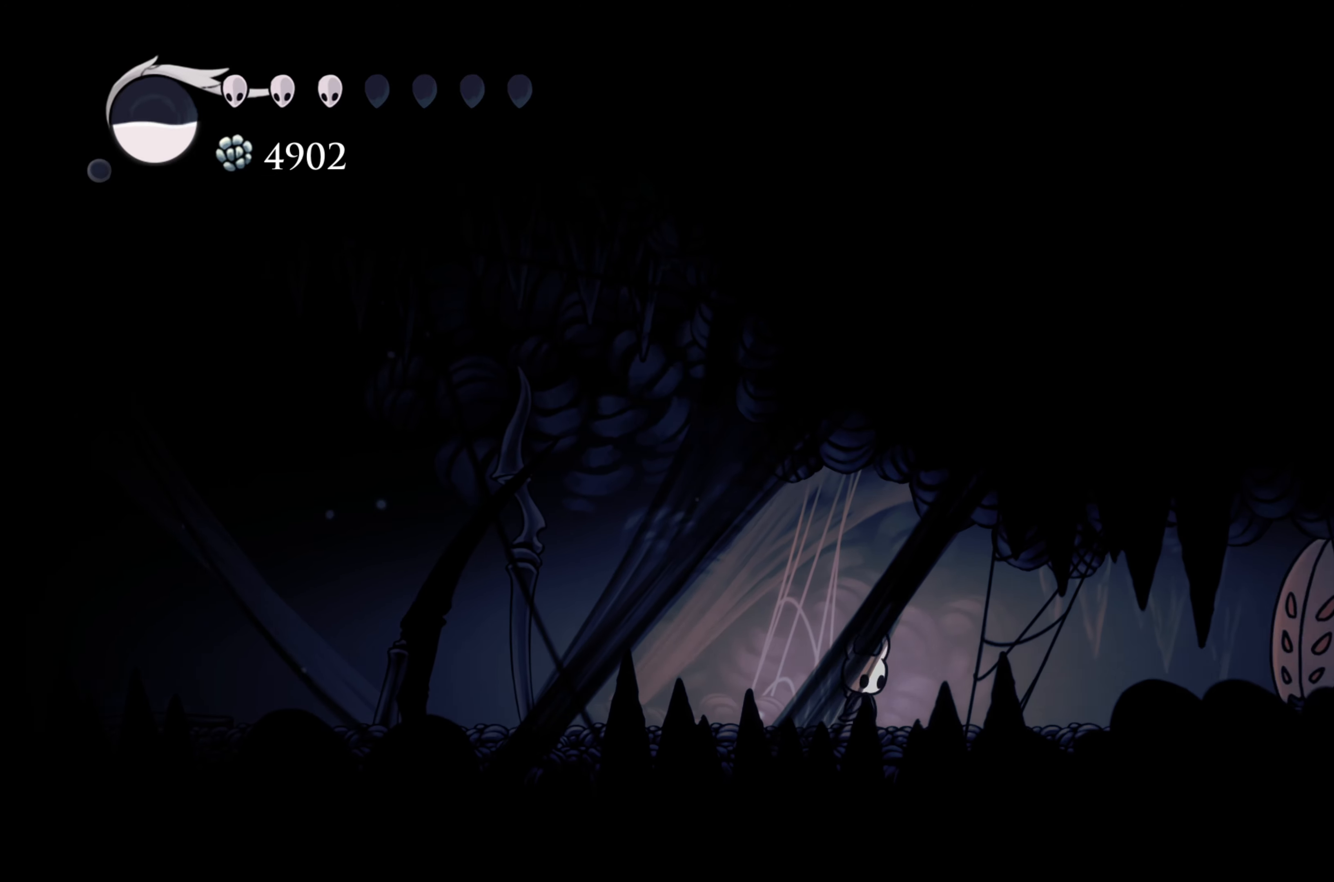
{"buttons": [], "left_stick": "right", "right_stick": "center", "events": [[33, "left_stick", "left"], [333, "left_stick", "right"]]}